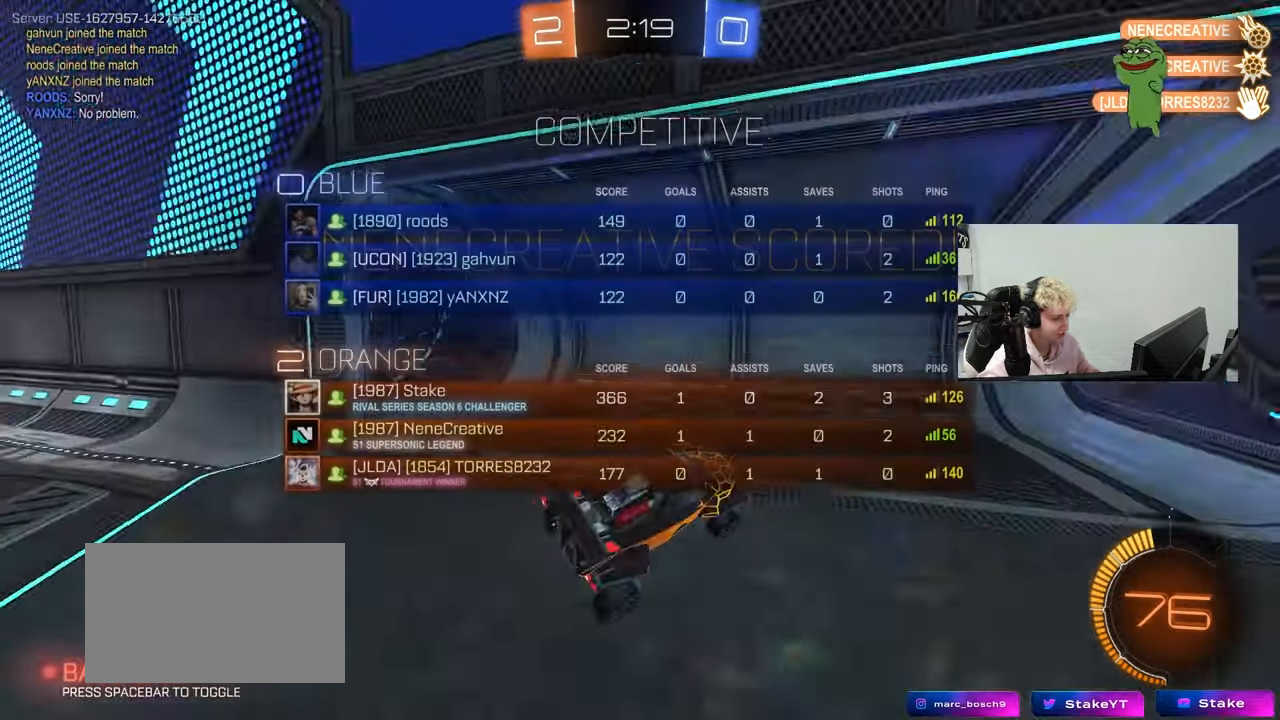
Gameplay with keyboard and mouse; each line is a JSON object with the keys and mouse buttons held at the frame after it. "events" lists presses ("down") and releases ("up") of "1", "2", "3", "4", "5", "a", "alt", "c", "caps_lock", "ctrl", "d", "e", "f", "g", "q", "r", "s", "shift", "space", "t", "tab", "v", "w", "x", "z", "mouse_left", "mouse_wheel" and "mouse_right" between this image and that frame as [ms after this image, input, new state], when the widget could be followed in between. "mouse_left", "mouse_wheel", "mouse_right" = the "left", "wheel", "right" buttons of the "mouse" list. No other keys are recorded. "wheel" means that the mouse wheel is clicked or scrolled. "mouse_move" is the direction in which the mouse moves at that frame (one of eight, or "still"), when it could be read.
{"keys": [], "mouse": [], "mouse_move": "still", "events": [[100, "tab", "up"]]}
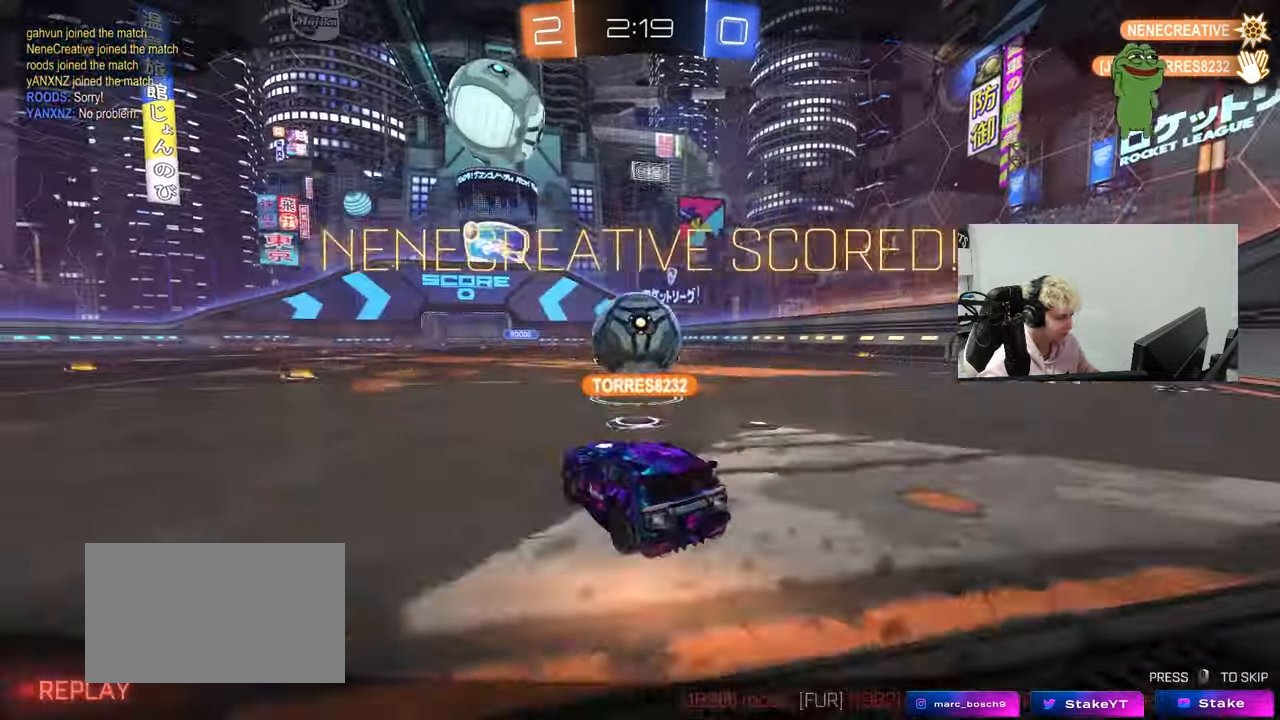
{"keys": [], "mouse": [], "mouse_move": "down", "events": []}
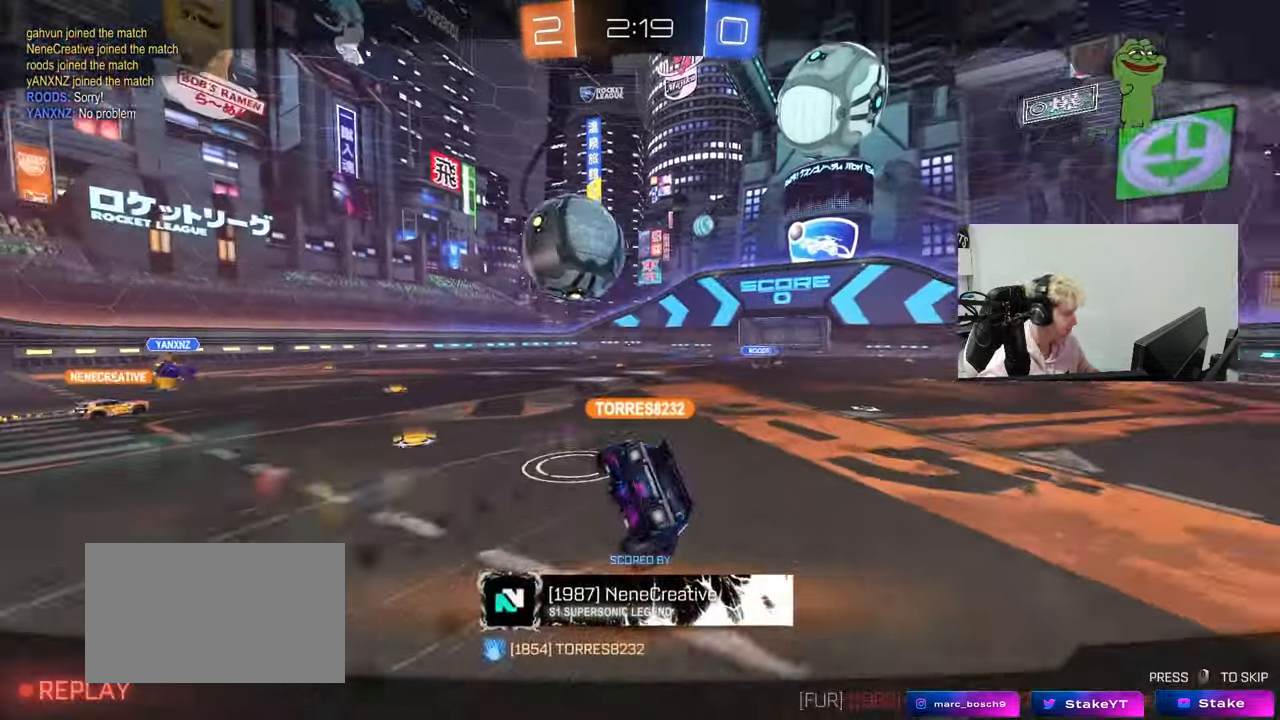
{"keys": [], "mouse": [], "mouse_move": "up", "events": []}
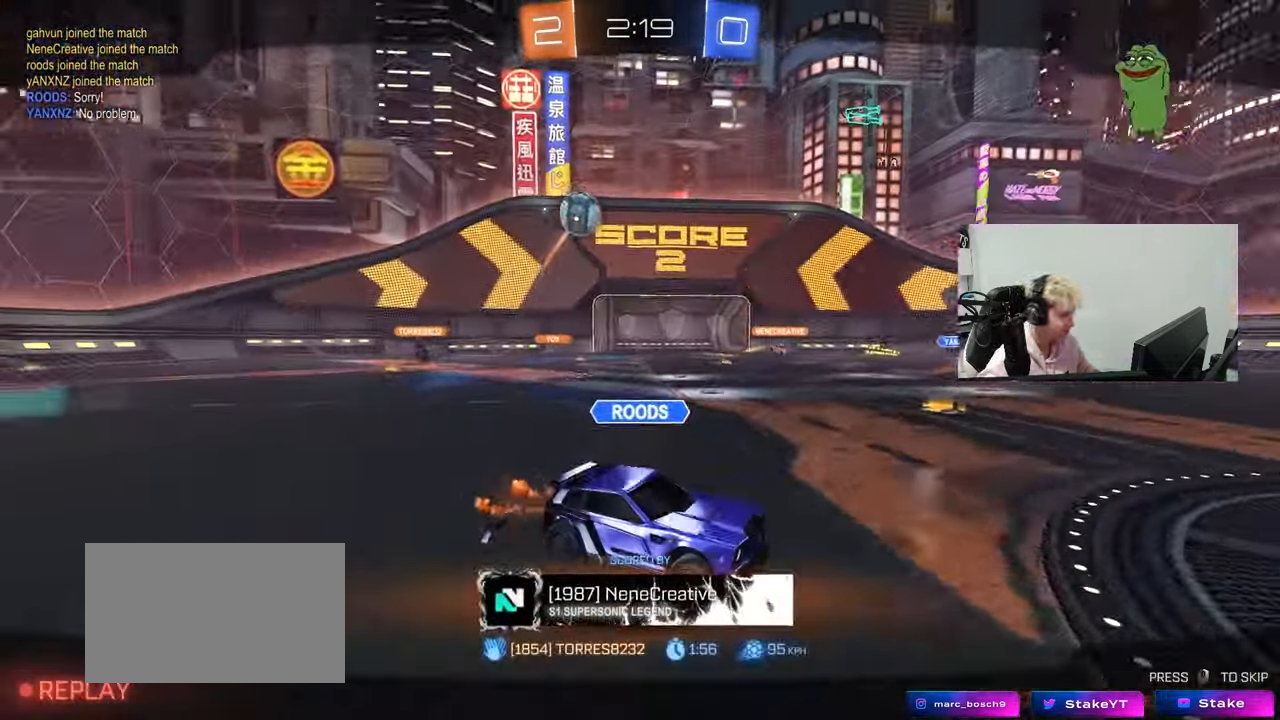
{"keys": [], "mouse": [], "mouse_move": "still", "events": [[300, "t", "down"], [483, "t", "up"]]}
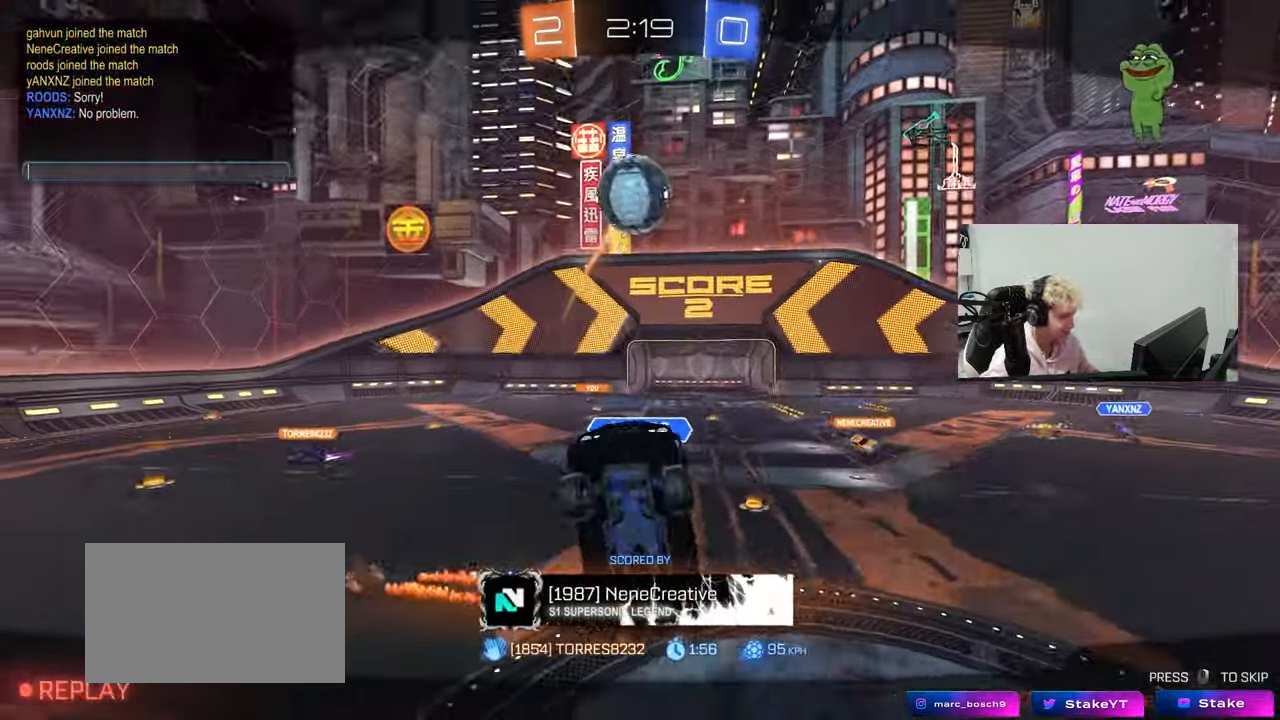
{"keys": [], "mouse": [], "mouse_move": "still", "events": [[217, "r", "down"], [350, "r", "up"]]}
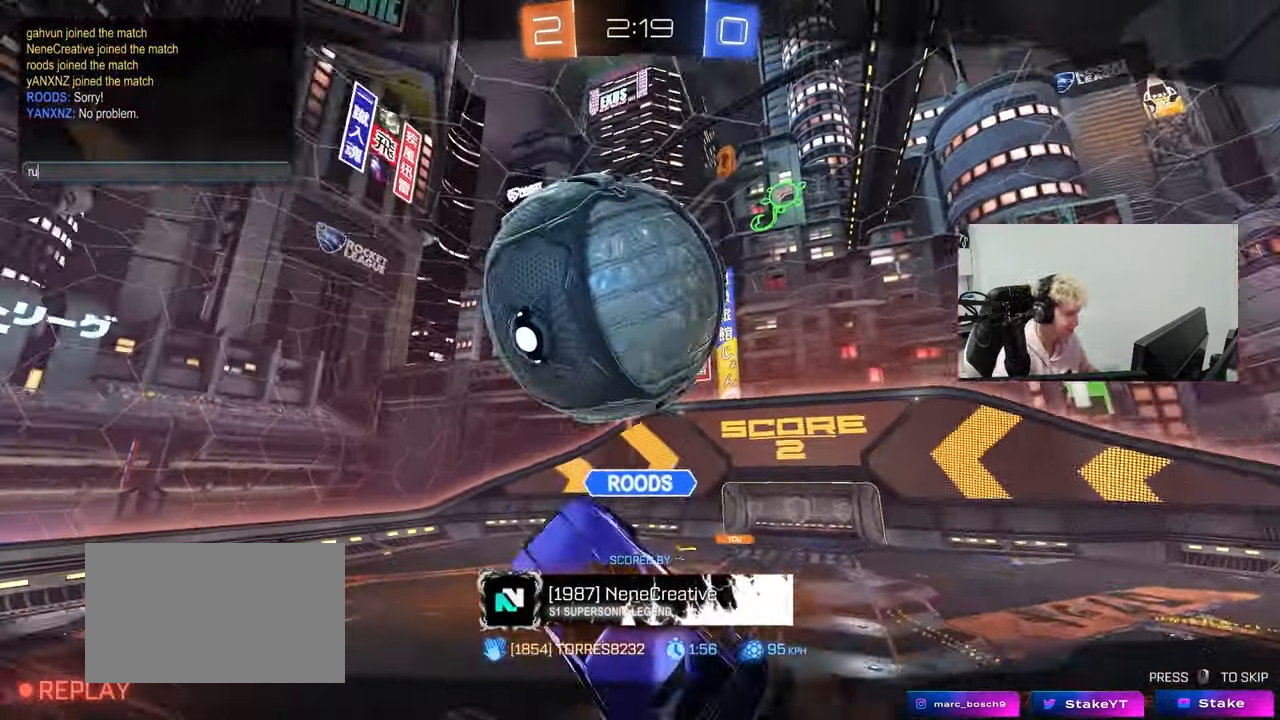
{"keys": ["space"], "mouse": [], "mouse_move": "still", "events": [[83, "e", "down"], [233, "e", "up"], [283, "space", "down"], [367, "1", "down"], [367, "space", "up"], [417, "1", "up"], [467, "space", "down"]]}
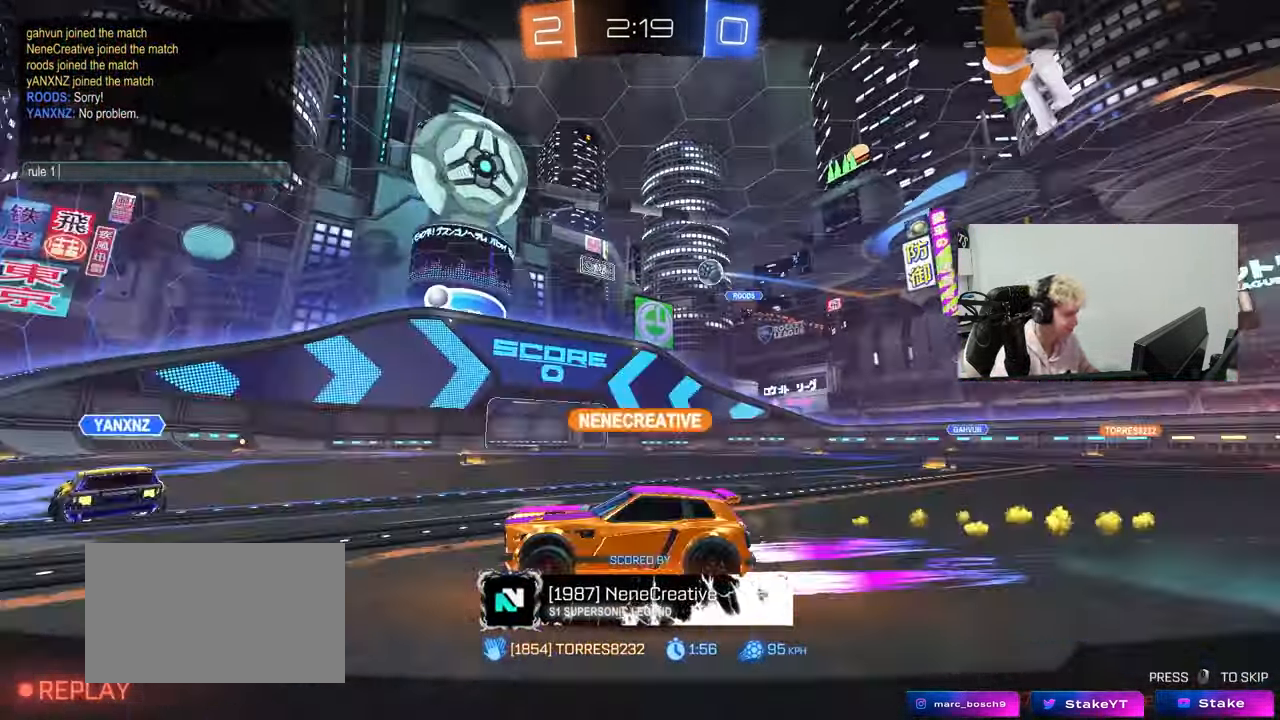
{"keys": [], "mouse": [], "mouse_move": "still", "events": [[67, "space", "up"], [100, "a", "down"], [150, "r", "down"], [200, "a", "up"], [250, "r", "up"], [283, "a", "down"], [333, "a", "up"]]}
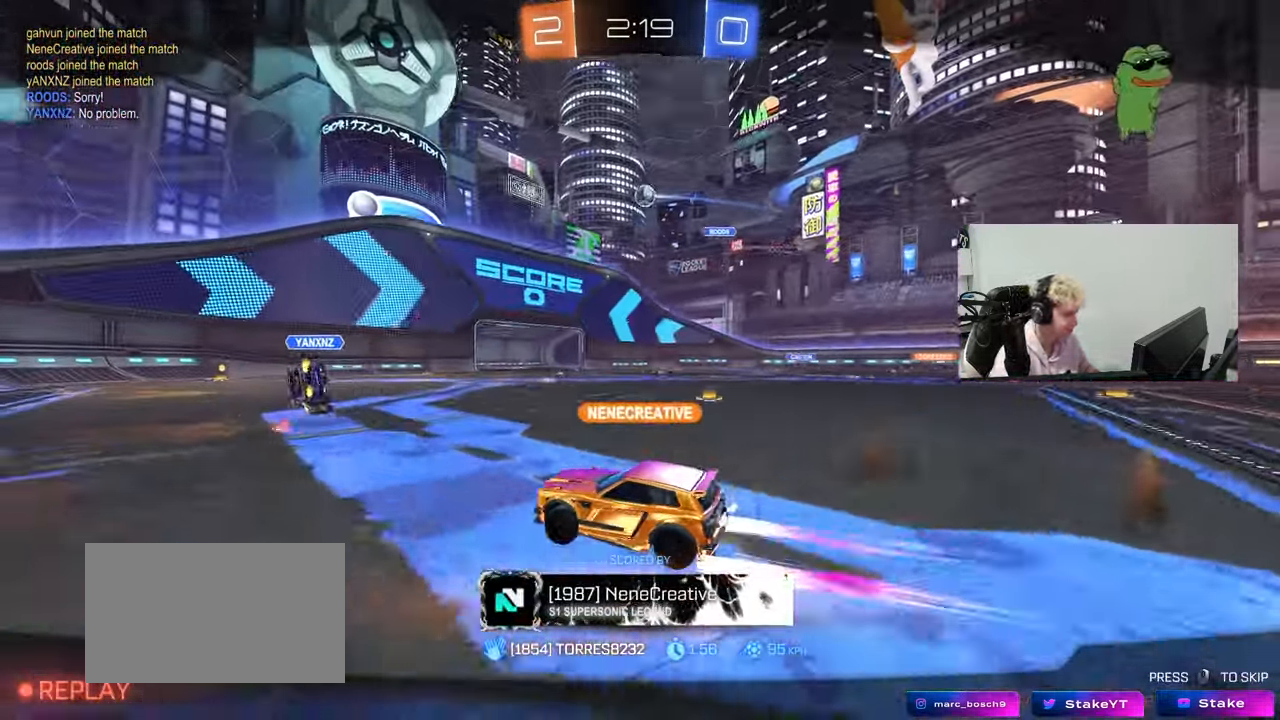
{"keys": [], "mouse": [], "mouse_move": "up", "events": [[117, "tab", "down"], [350, "tab", "up"]]}
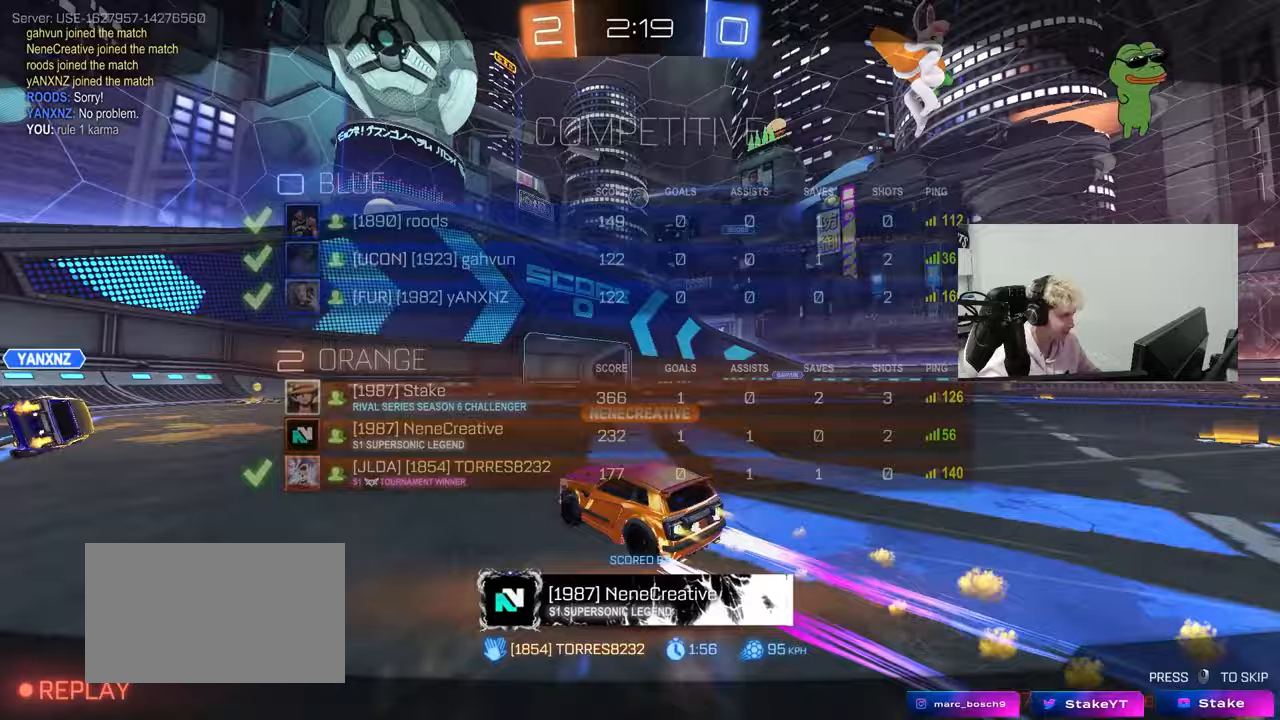
{"keys": [], "mouse": [], "mouse_move": "still", "events": [[83, "tab", "down"], [417, "tab", "up"]]}
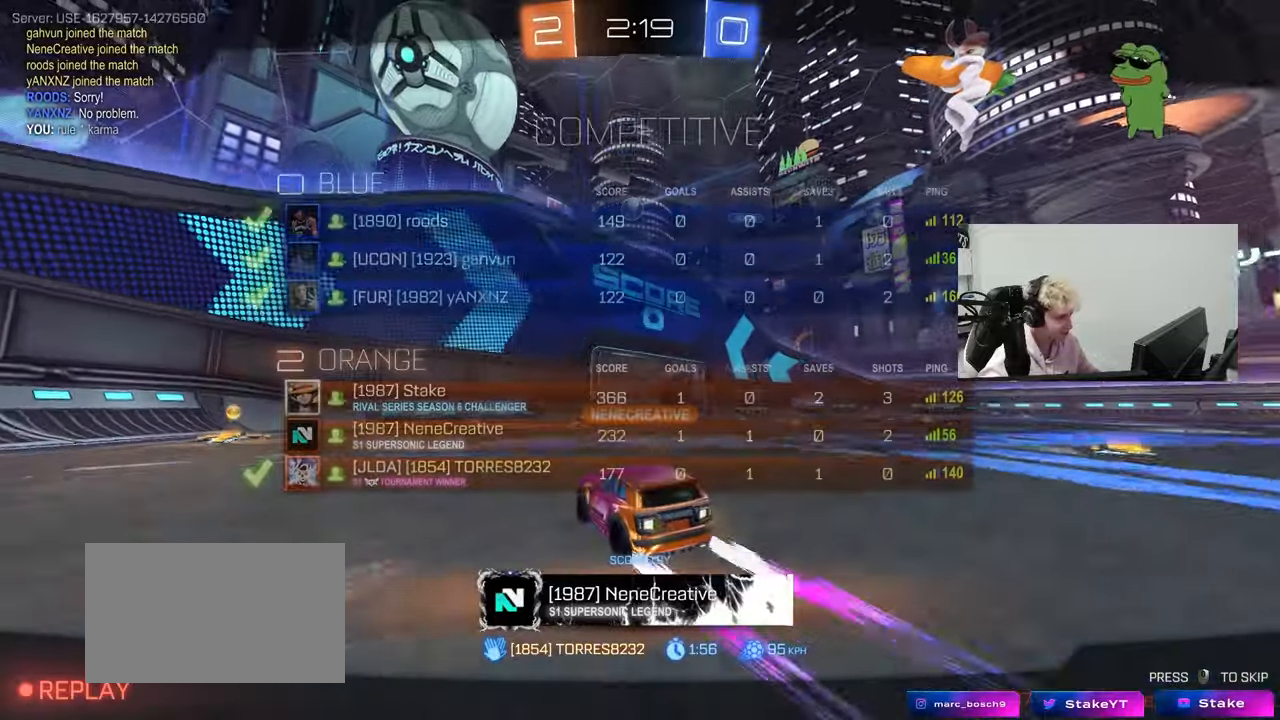
{"keys": ["tab"], "mouse": [], "mouse_move": "still", "events": [[67, "tab", "down"]]}
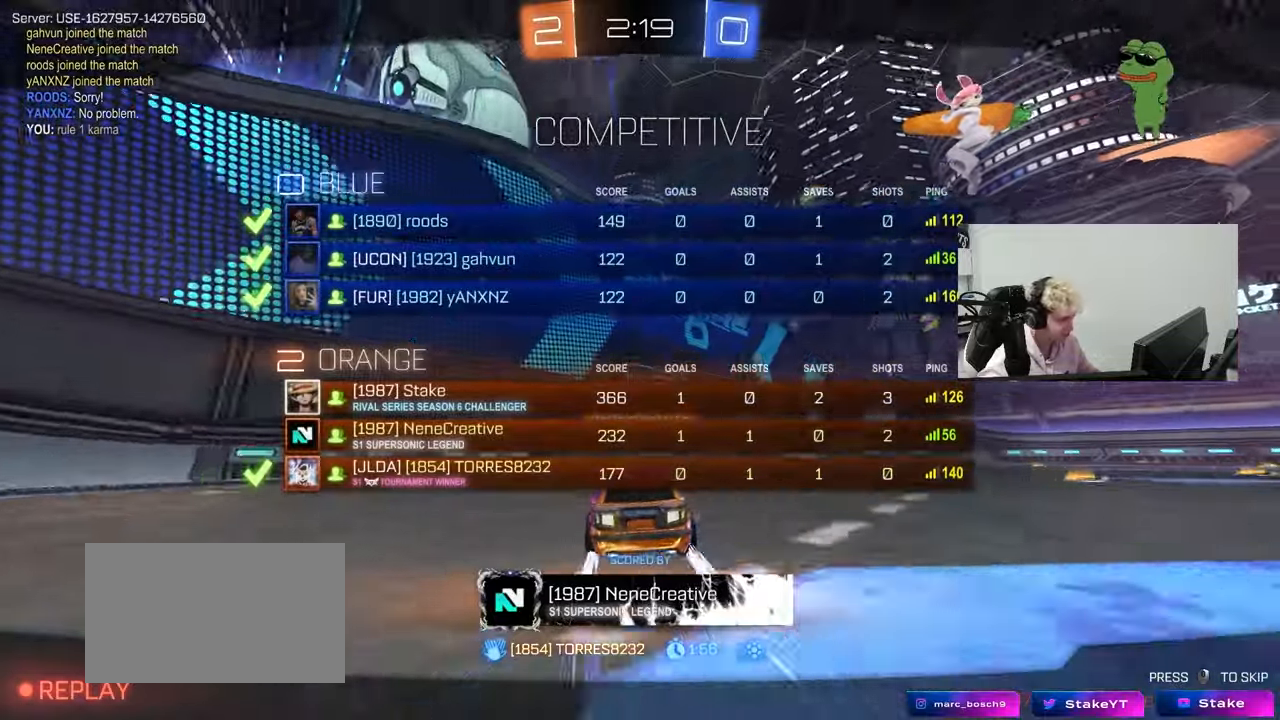
{"keys": [], "mouse": ["right"], "mouse_move": "still", "events": [[167, "tab", "up"], [350, "mouse_right", "down"]]}
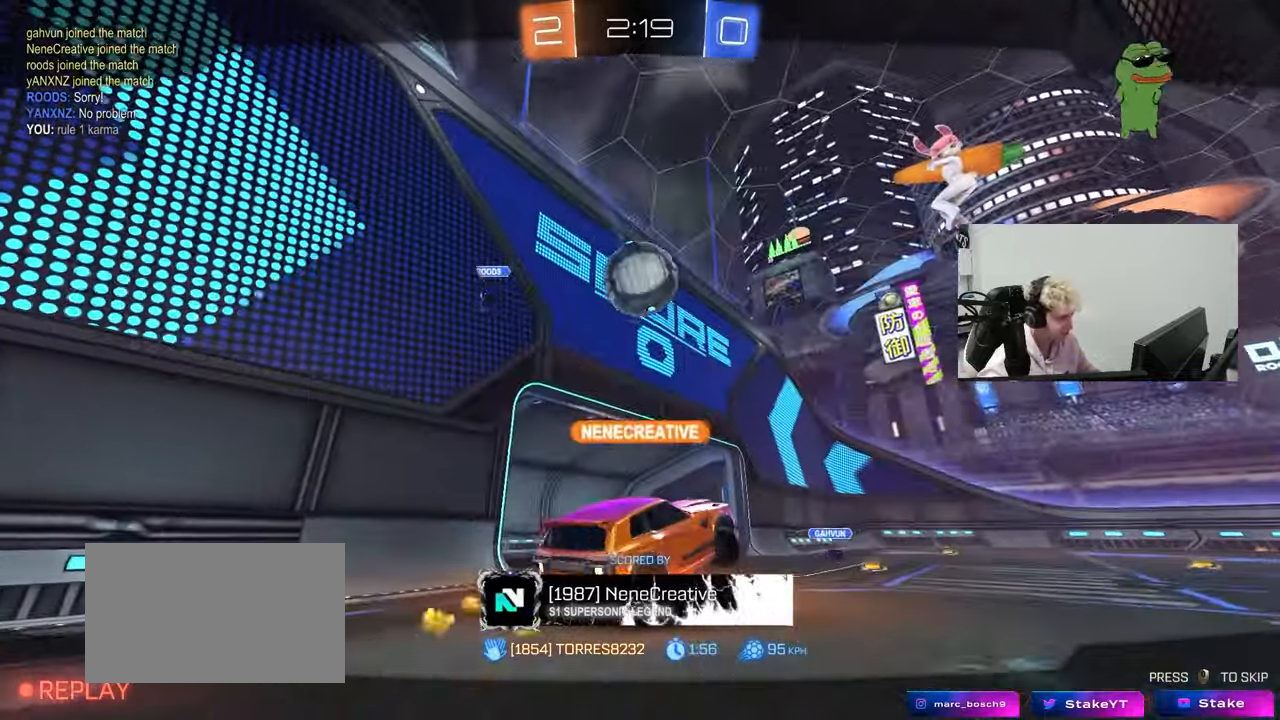
{"keys": [], "mouse": ["right"], "mouse_move": "down", "events": [[50, "mouse_right", "up"], [83, "mouse_right", "down"], [233, "mouse_right", "up"], [333, "mouse_right", "down"]]}
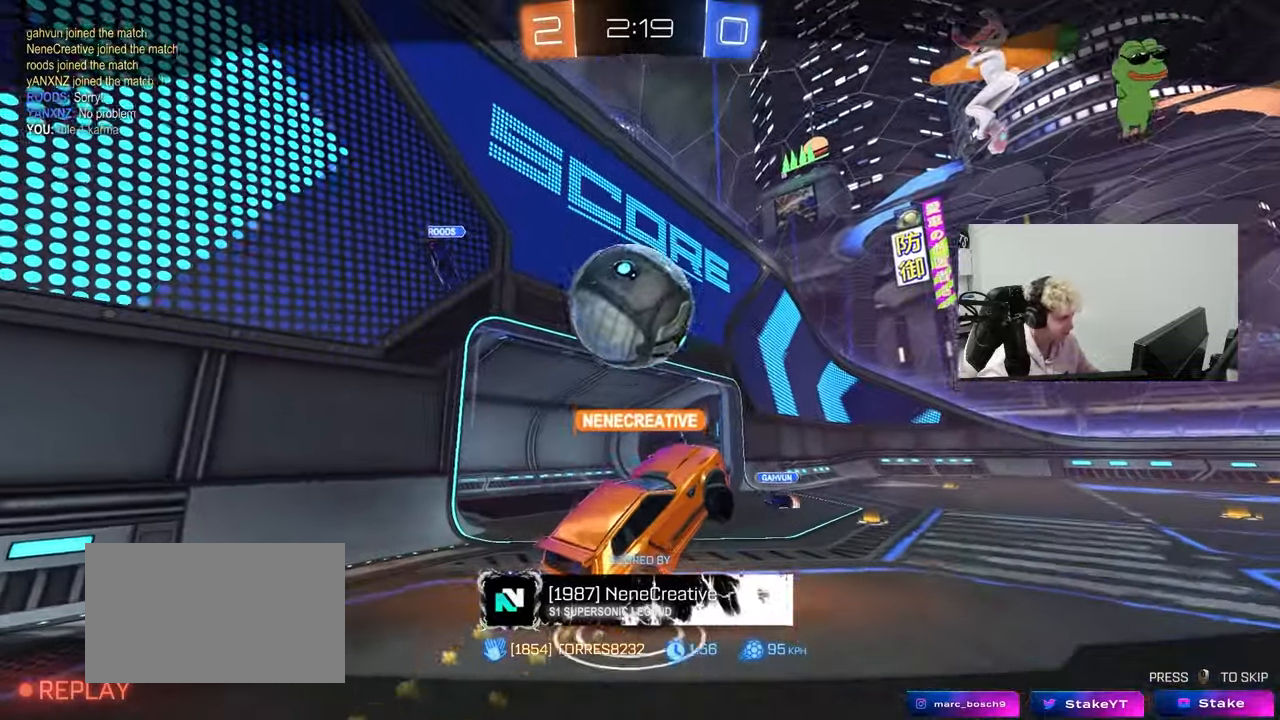
{"keys": [], "mouse": ["right"], "mouse_move": "still", "events": [[17, "mouse_right", "up"], [50, "mouse_right", "down"], [250, "mouse_right", "up"], [333, "mouse_right", "down"]]}
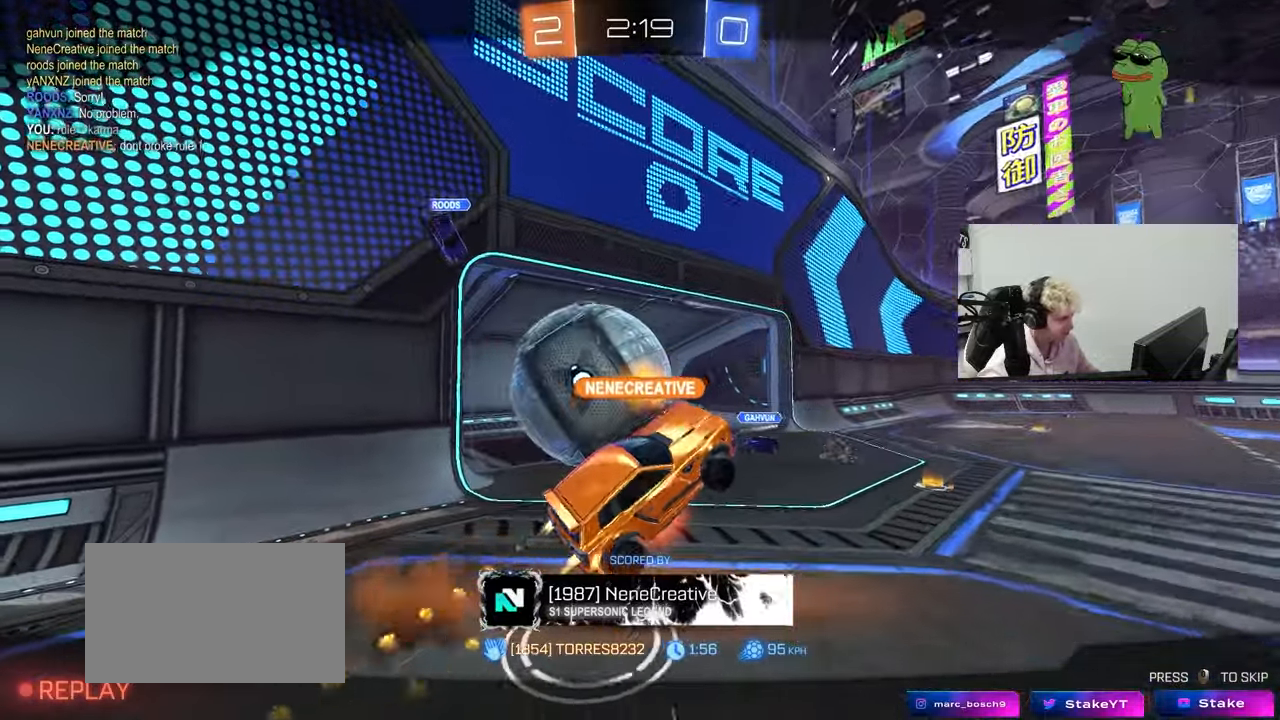
{"keys": [], "mouse": [], "mouse_move": "still", "events": [[33, "mouse_right", "up"], [300, "mouse_right", "down"], [500, "mouse_right", "up"]]}
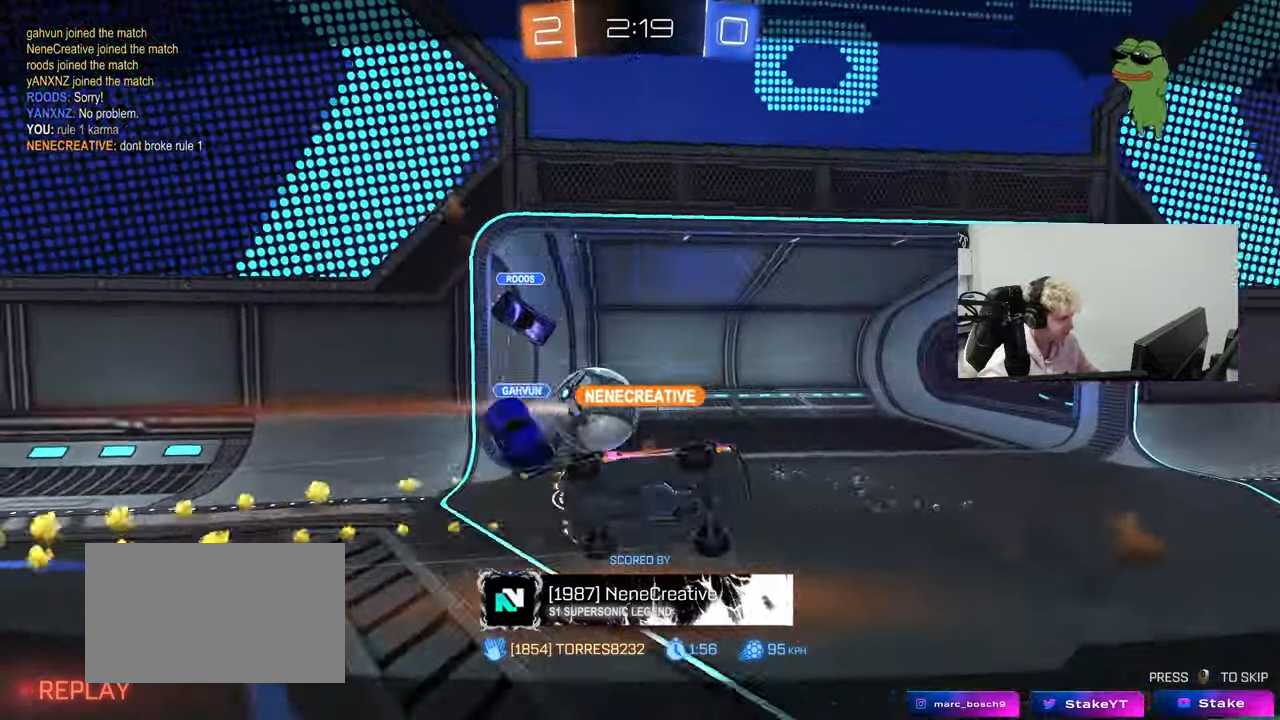
{"keys": [], "mouse": [], "mouse_move": "still", "events": [[50, "mouse_right", "down"], [133, "mouse_right", "up"]]}
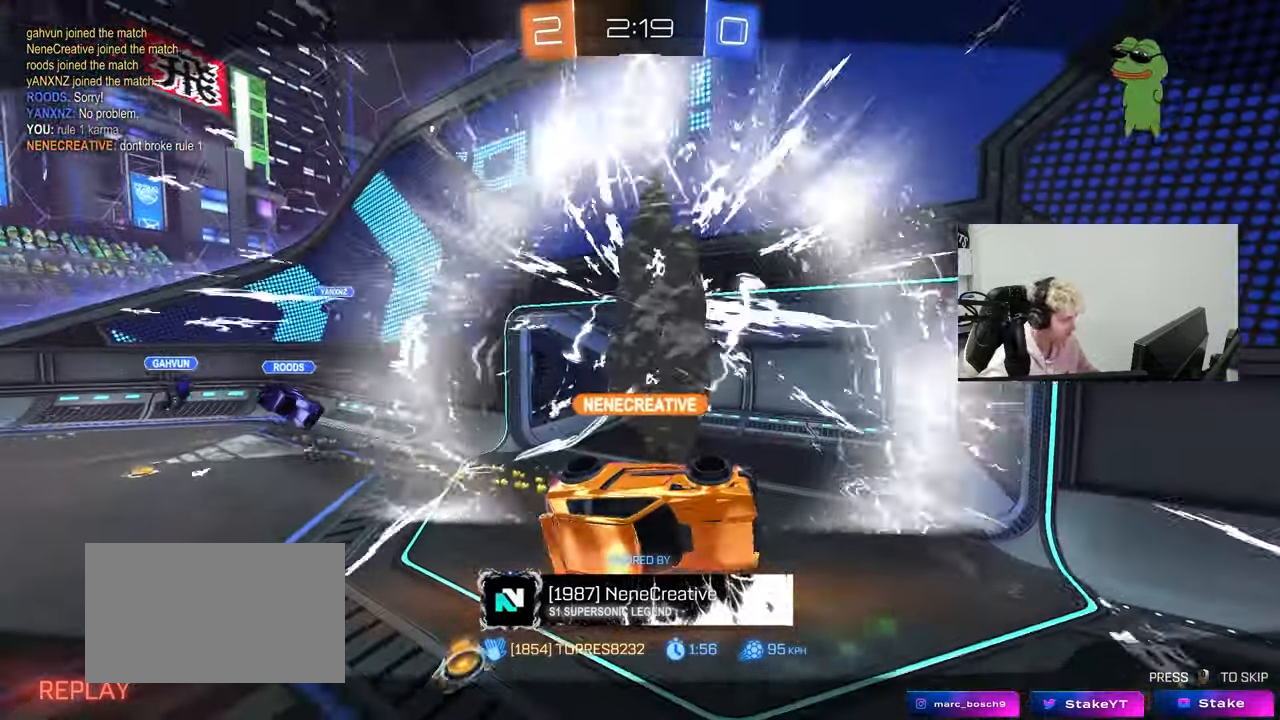
{"keys": [], "mouse": [], "mouse_move": "still", "events": []}
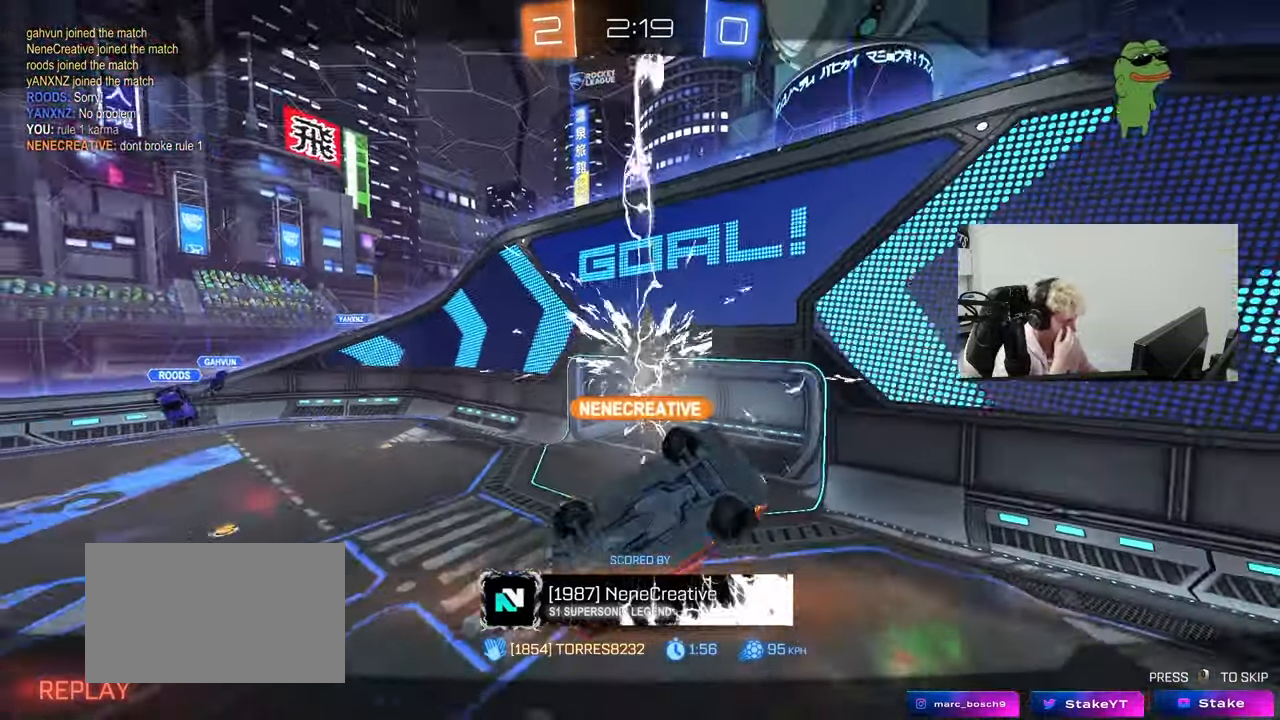
{"keys": [], "mouse": [], "mouse_move": "still", "events": []}
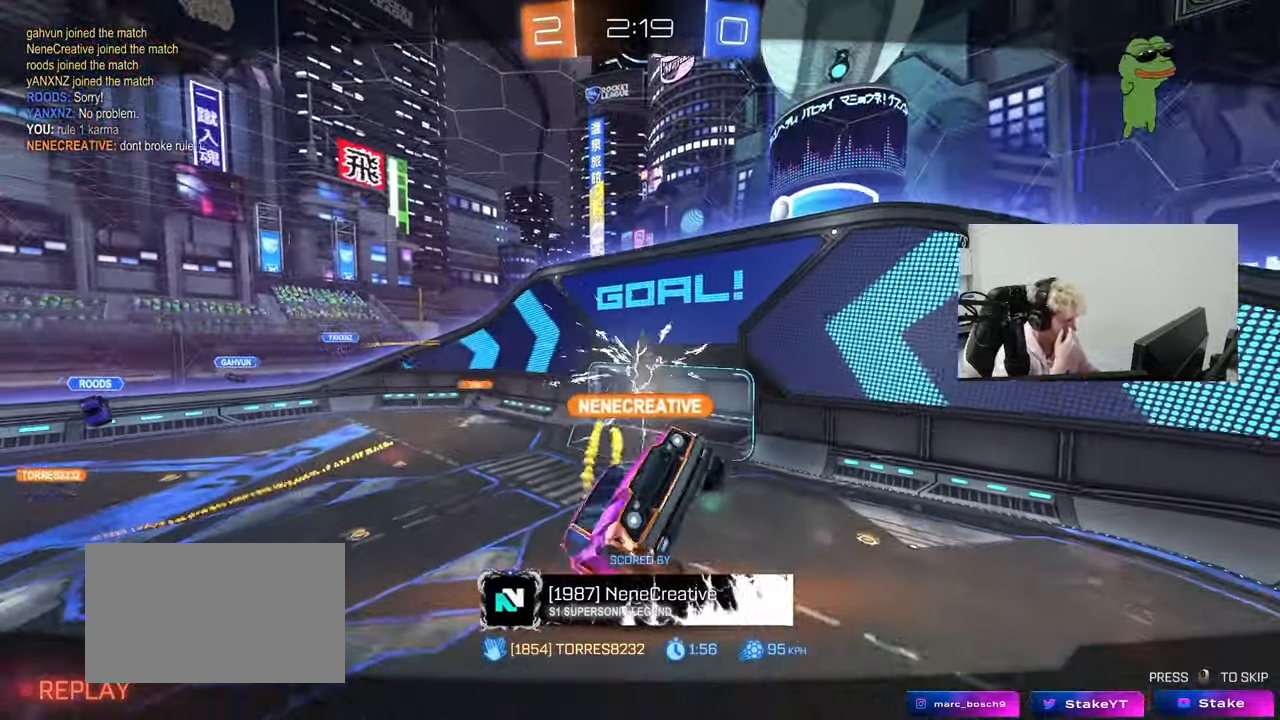
{"keys": [], "mouse": [], "mouse_move": "still", "events": []}
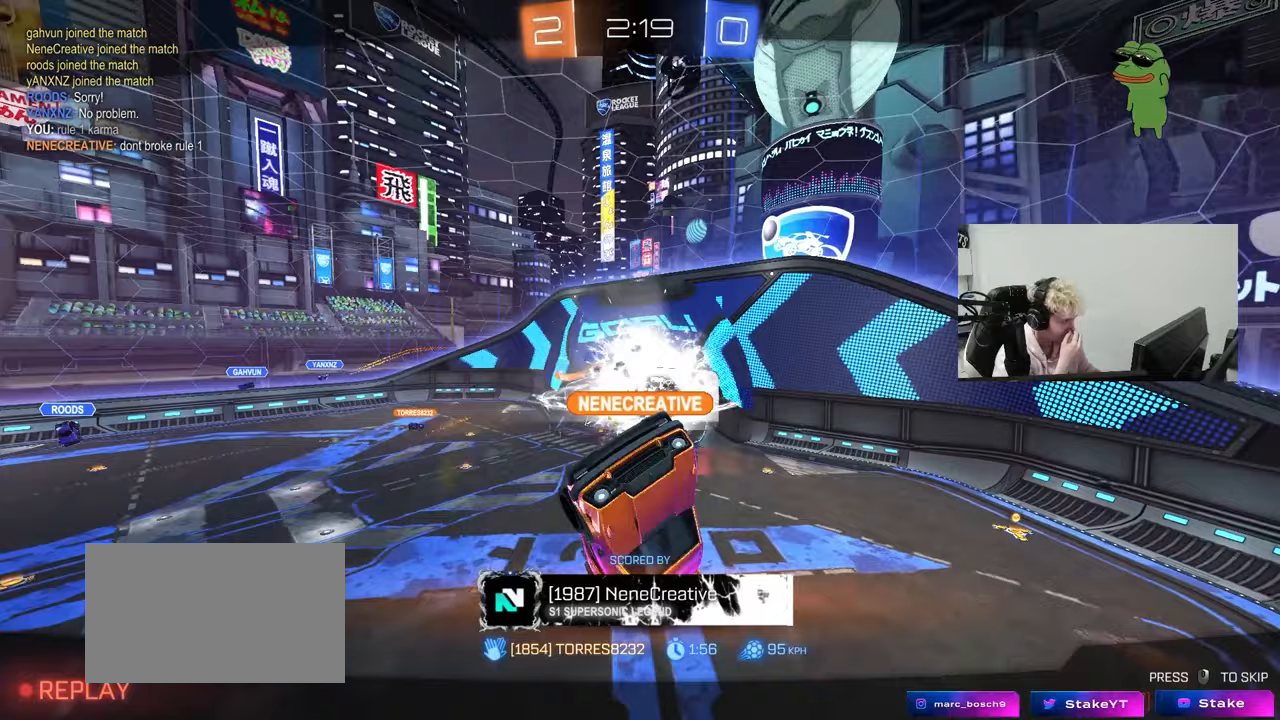
{"keys": [], "mouse": [], "mouse_move": "still", "events": []}
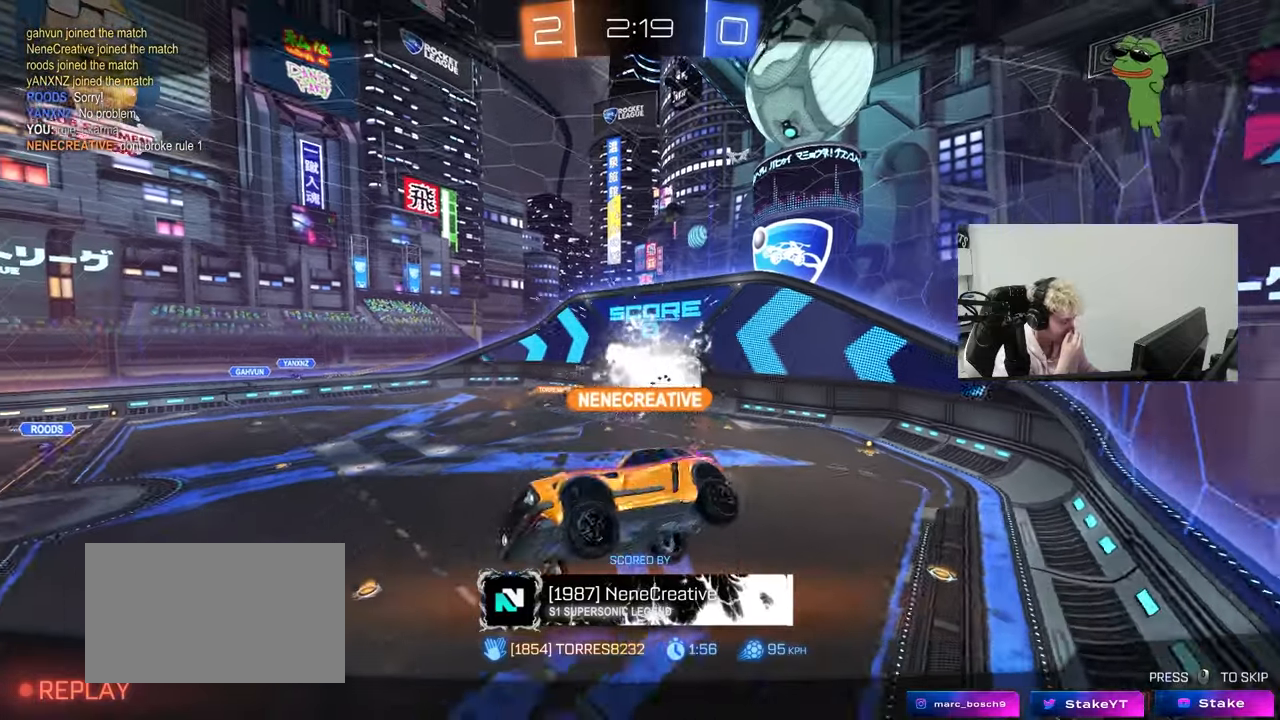
{"keys": [], "mouse": [], "mouse_move": "still", "events": []}
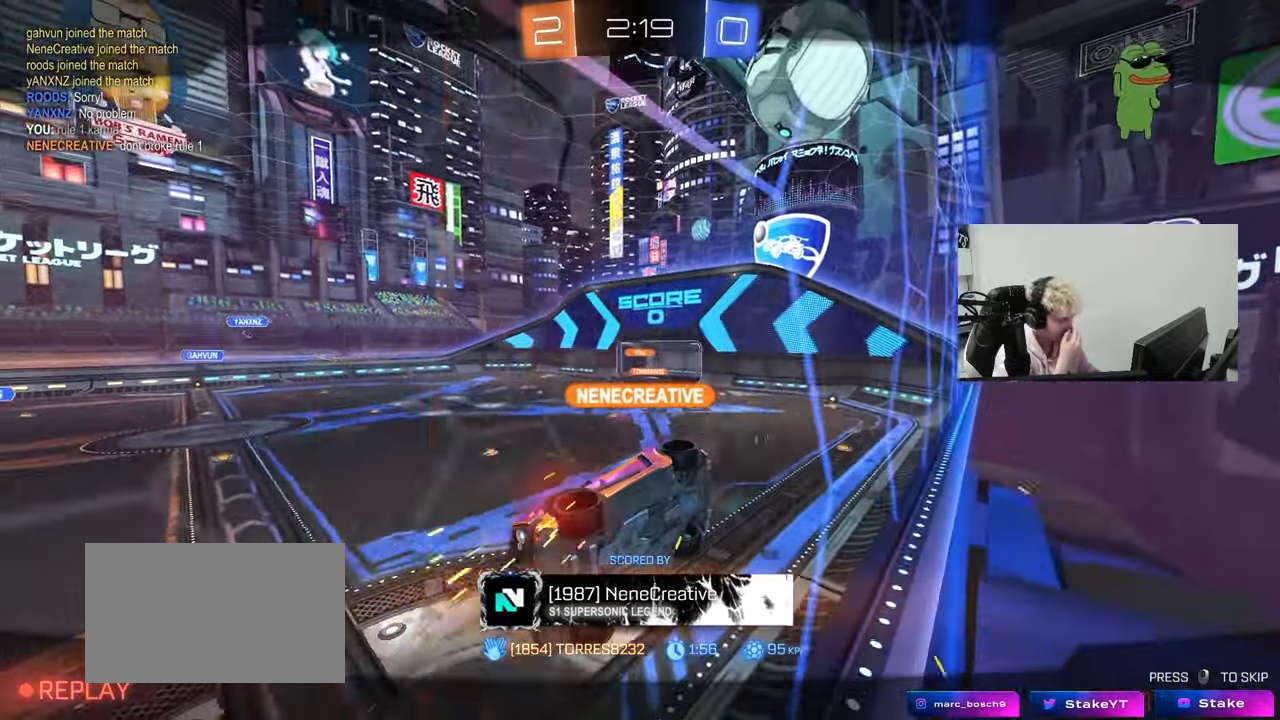
{"keys": [], "mouse": [], "mouse_move": "still", "events": []}
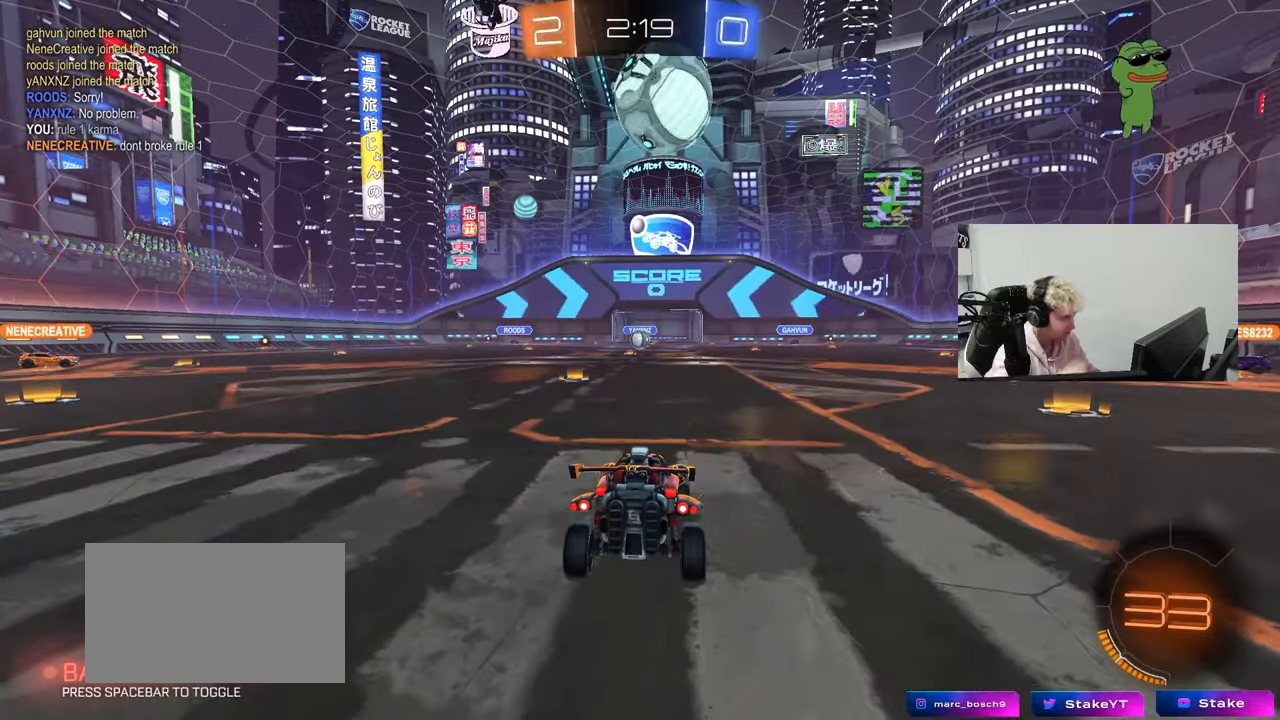
{"keys": ["z"], "mouse": [], "mouse_move": "up-left", "events": [[483, "z", "down"]]}
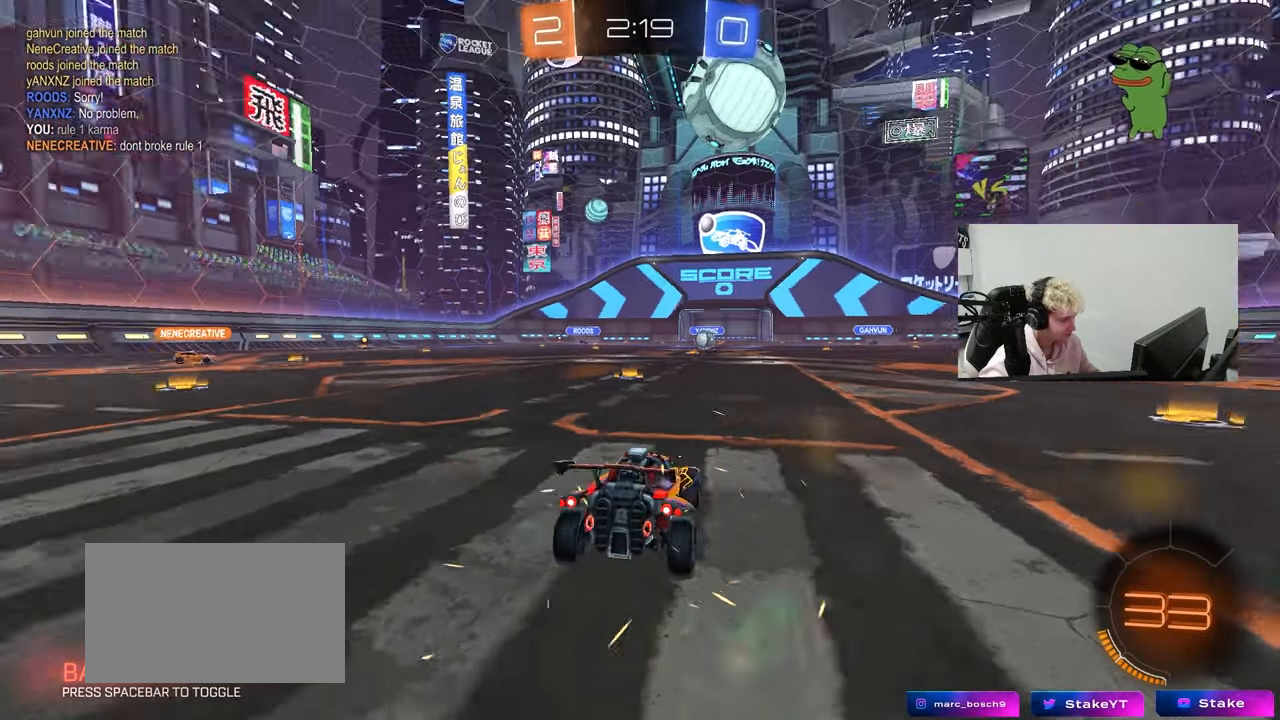
{"keys": ["tab"], "mouse": ["wheel"], "mouse_move": "down-left", "events": [[33, "mouse_wheel", "down"], [67, "x", "down"], [117, "z", "up"], [167, "x", "up"], [400, "mouse_wheel", "up"], [450, "mouse_wheel", "down"], [500, "tab", "down"]]}
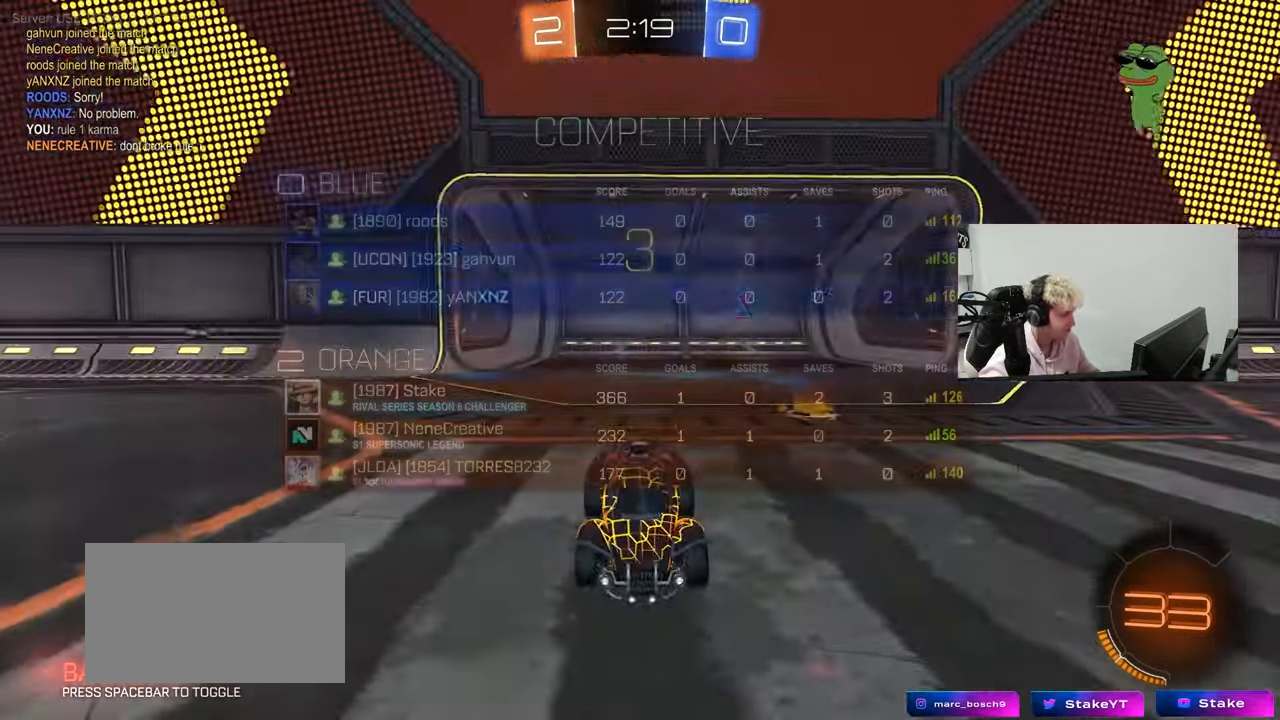
{"keys": ["x", "z"], "mouse": [], "mouse_move": "still", "events": [[50, "mouse_wheel", "up"], [233, "tab", "up"], [417, "z", "down"], [467, "x", "down"]]}
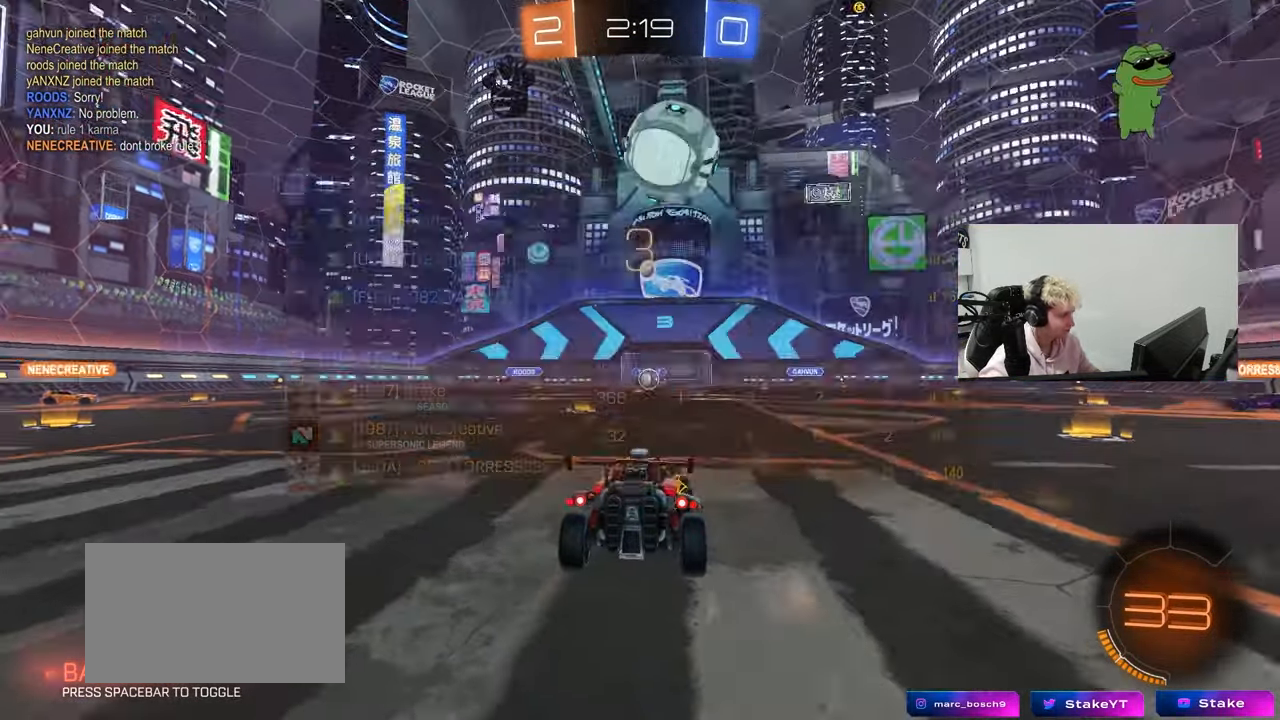
{"keys": ["tab", "w"], "mouse": ["wheel"], "mouse_move": "down-left", "events": [[17, "z", "up"], [67, "x", "up"], [150, "mouse_wheel", "down"], [250, "mouse_wheel", "up"], [250, "tab", "down"], [300, "mouse_wheel", "down"], [433, "mouse_wheel", "up"], [483, "mouse_wheel", "down"], [483, "w", "down"]]}
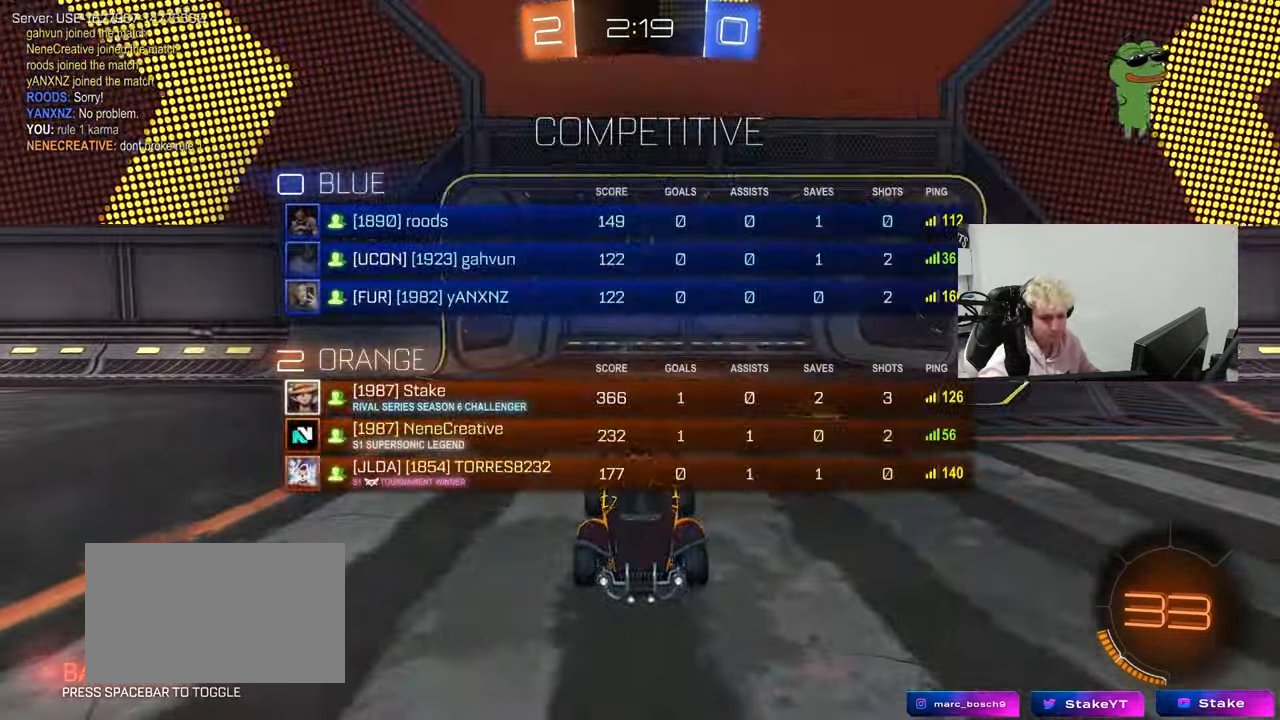
{"keys": ["w"], "mouse": [], "mouse_move": "up-left", "events": [[117, "mouse_wheel", "up"], [117, "tab", "up"], [267, "mouse_wheel", "down"], [350, "mouse_wheel", "up"]]}
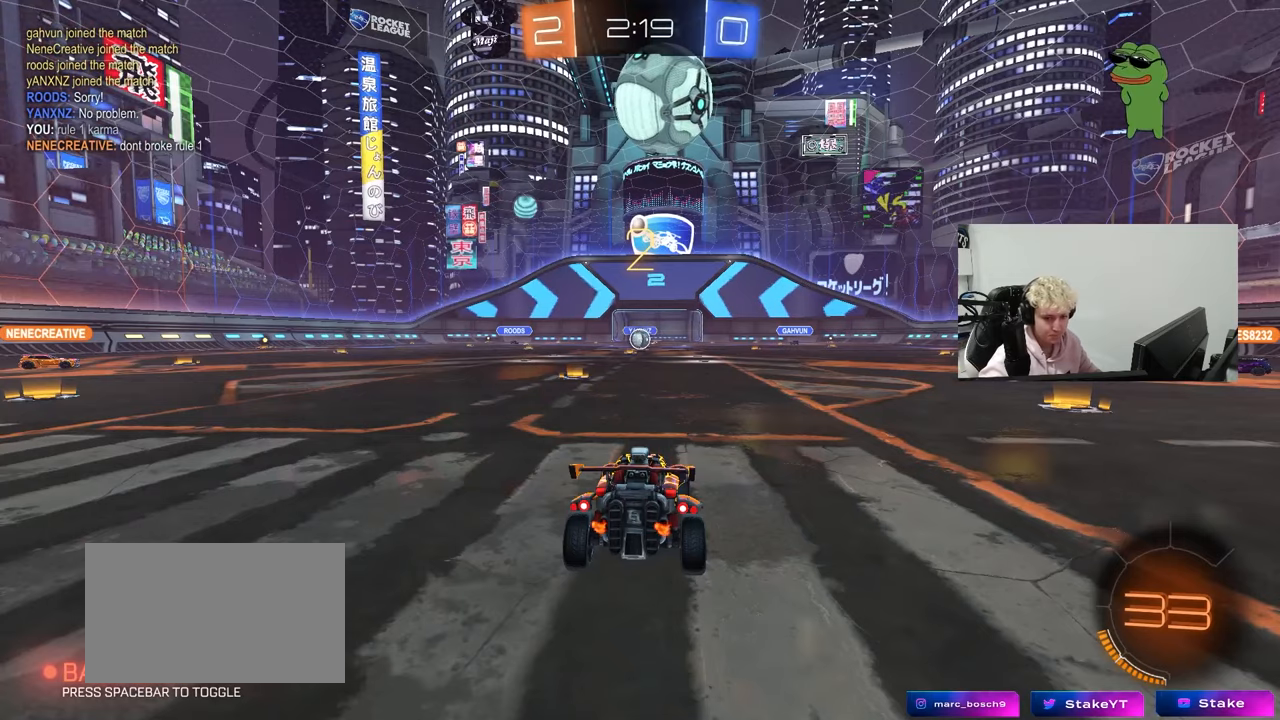
{"keys": ["w"], "mouse": [], "mouse_move": "right", "events": []}
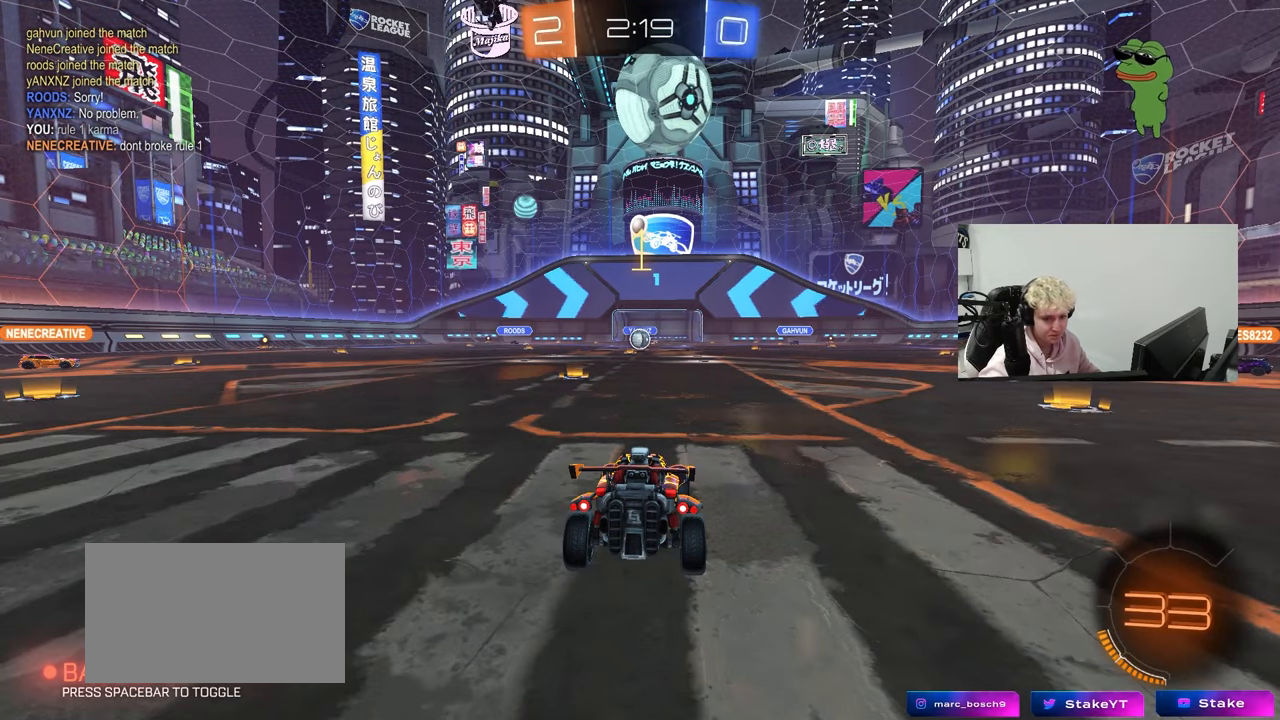
{"keys": ["w"], "mouse": [], "mouse_move": "up-left", "events": []}
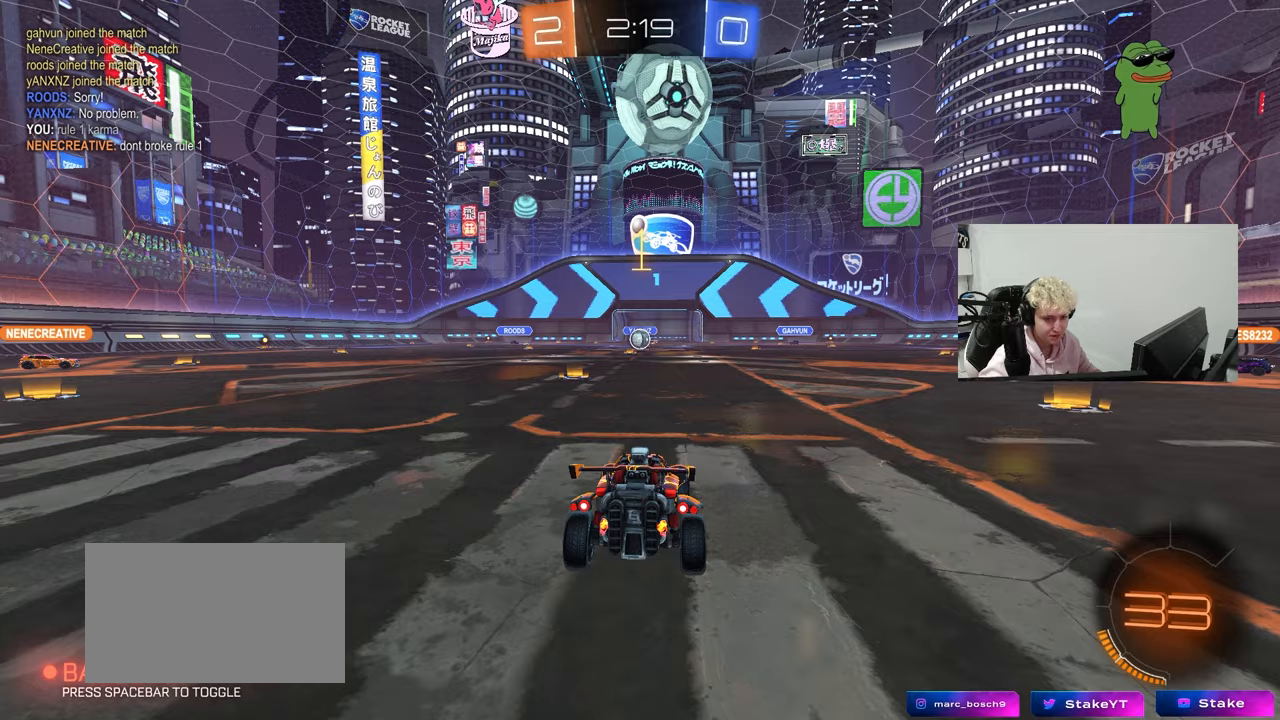
{"keys": ["a", "shift"], "mouse": ["left", "right"], "mouse_move": "left", "events": [[33, "mouse_left", "down"], [317, "d", "down"], [317, "mouse_right", "down"], [350, "d", "up"], [400, "a", "down"], [400, "mouse_right", "up"], [400, "shift", "down"], [450, "mouse_right", "down"], [500, "w", "up"]]}
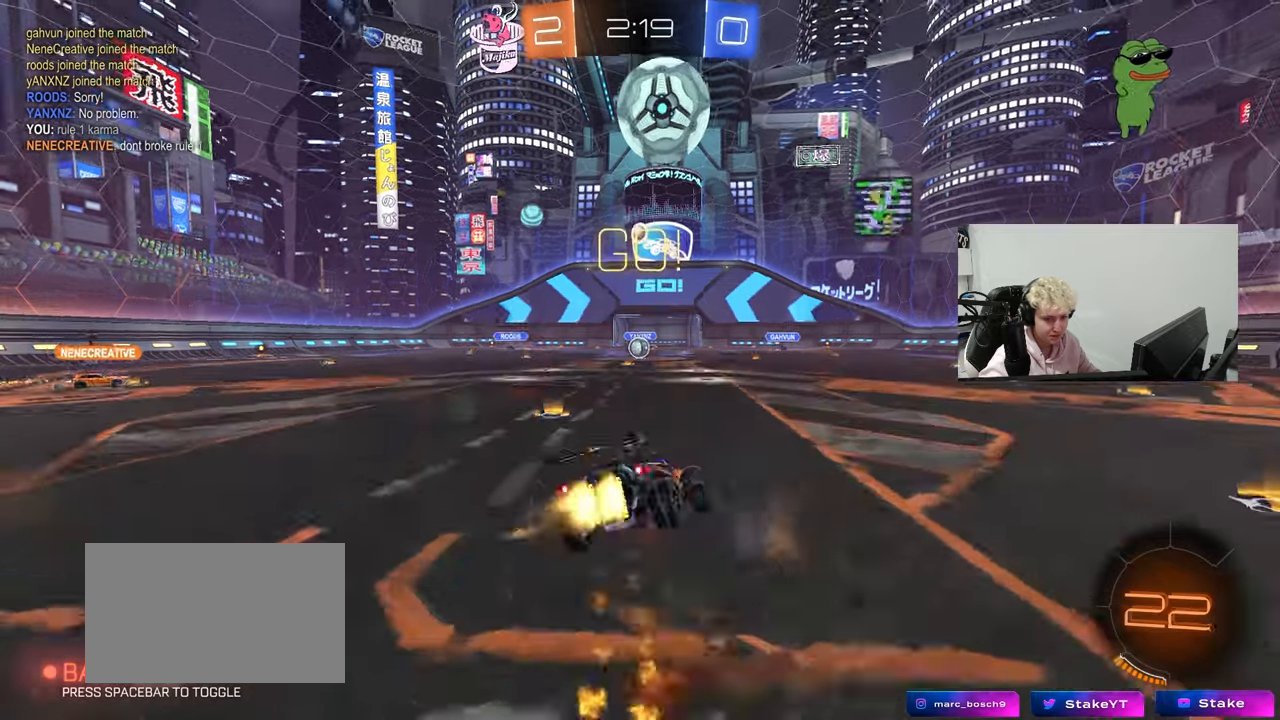
{"keys": ["a", "shift"], "mouse": [], "mouse_move": "still", "events": [[33, "mouse_left", "up"], [33, "s", "down"], [83, "mouse_right", "up"], [417, "s", "up"]]}